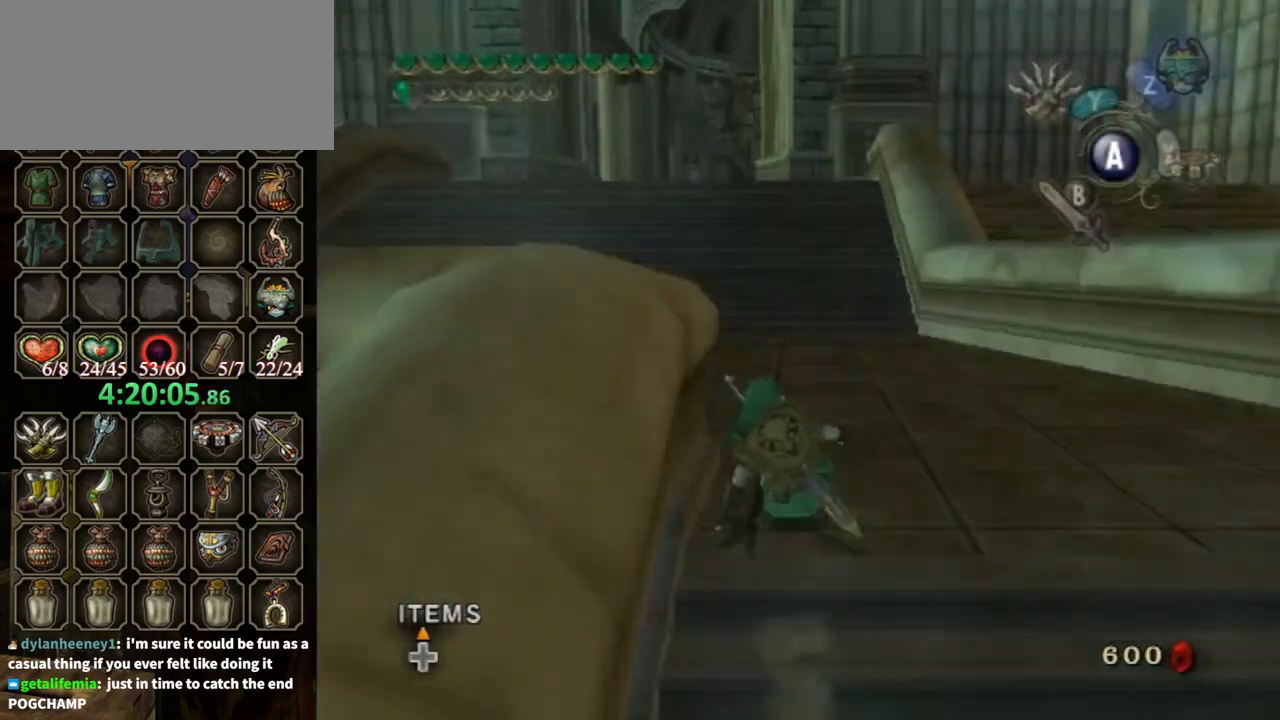
Gameplay with a controller (Nintendo layout); each line is a JSON object with the inputs held at the frame after it. "events" lists button and stick changes between this image and that frame as [ms after this image, input, new state], when the widget could be followed in between. Not read: L3 R3.
{"buttons": ["A"], "left_stick": "up", "right_stick": "center", "events": [[100, "A", "down"]]}
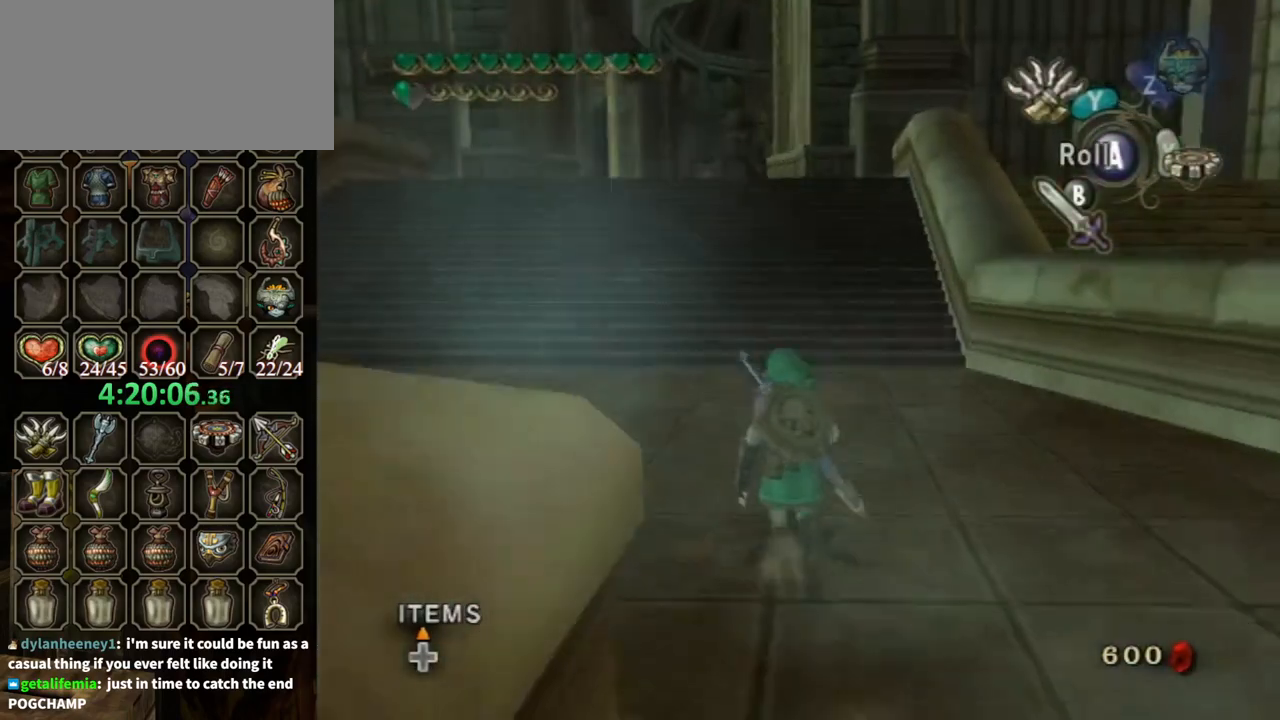
{"buttons": [], "left_stick": "up", "right_stick": "center", "events": [[33, "A", "up"], [133, "A", "down"], [467, "A", "up"]]}
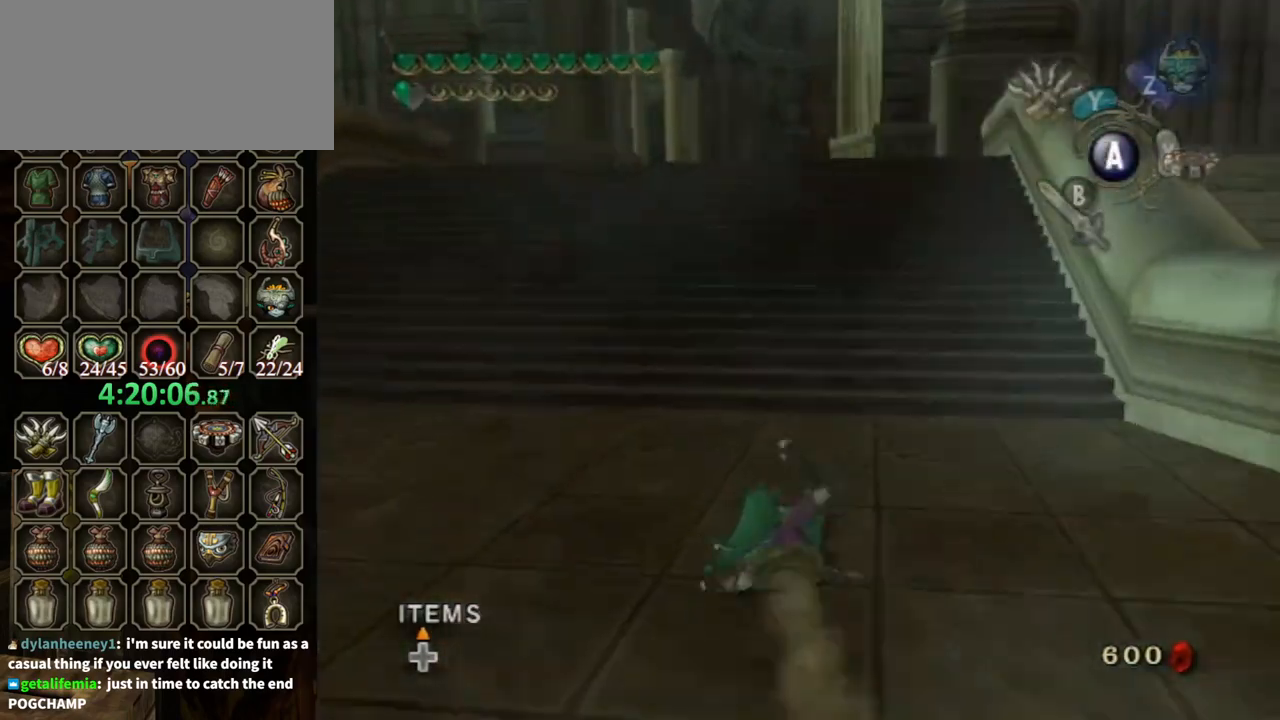
{"buttons": [], "left_stick": "up", "right_stick": "center", "events": [[367, "A", "down"], [467, "A", "up"]]}
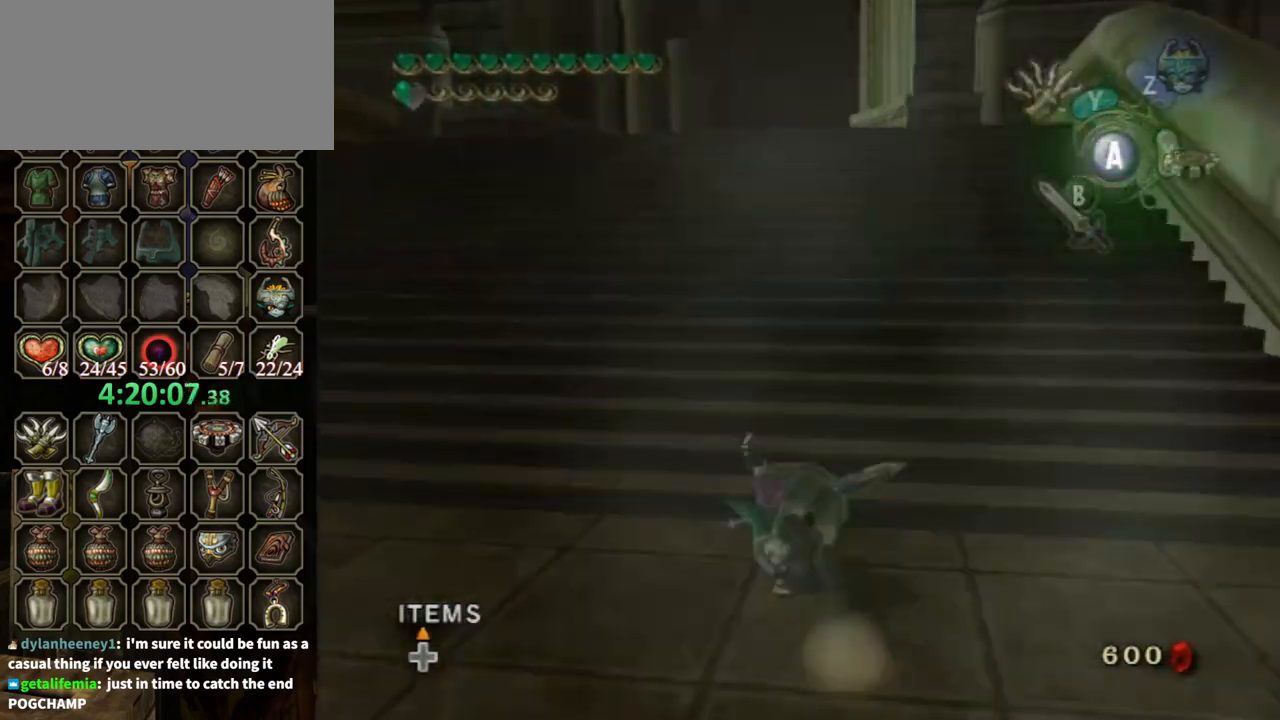
{"buttons": [], "left_stick": "up", "right_stick": "center", "events": []}
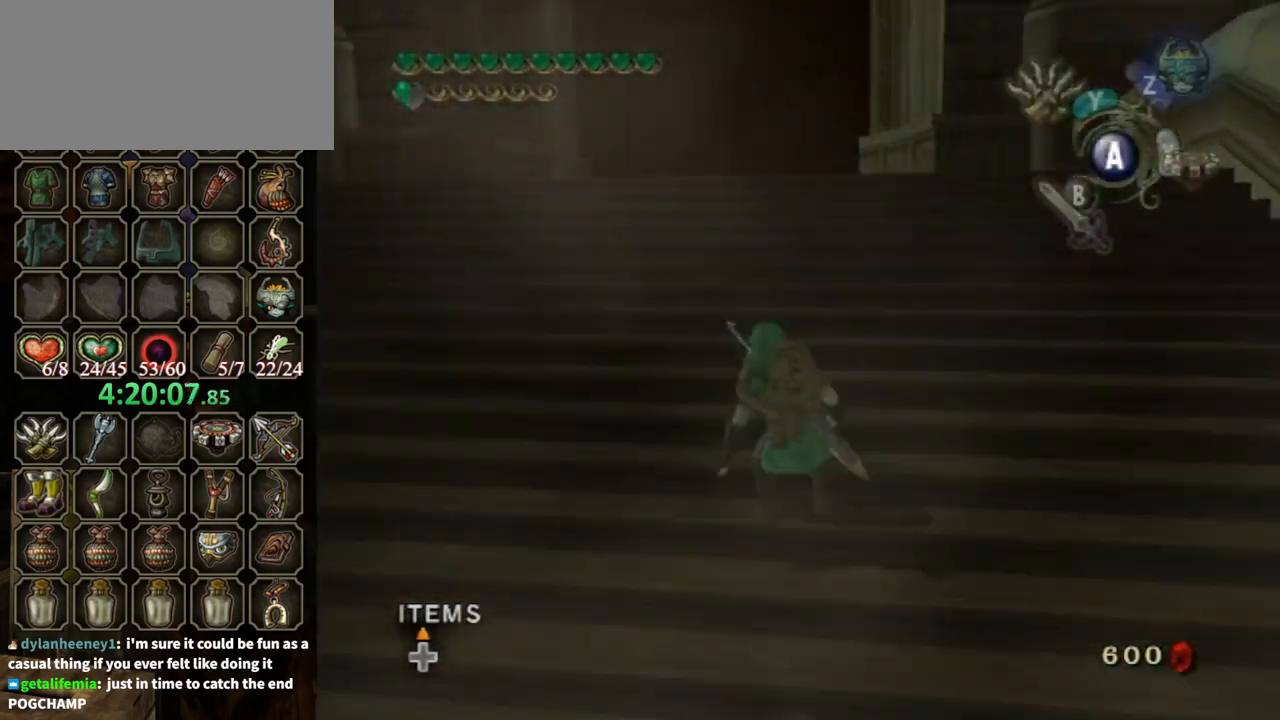
{"buttons": [], "left_stick": "up", "right_stick": "center", "events": [[133, "A", "down"], [167, "A", "up"]]}
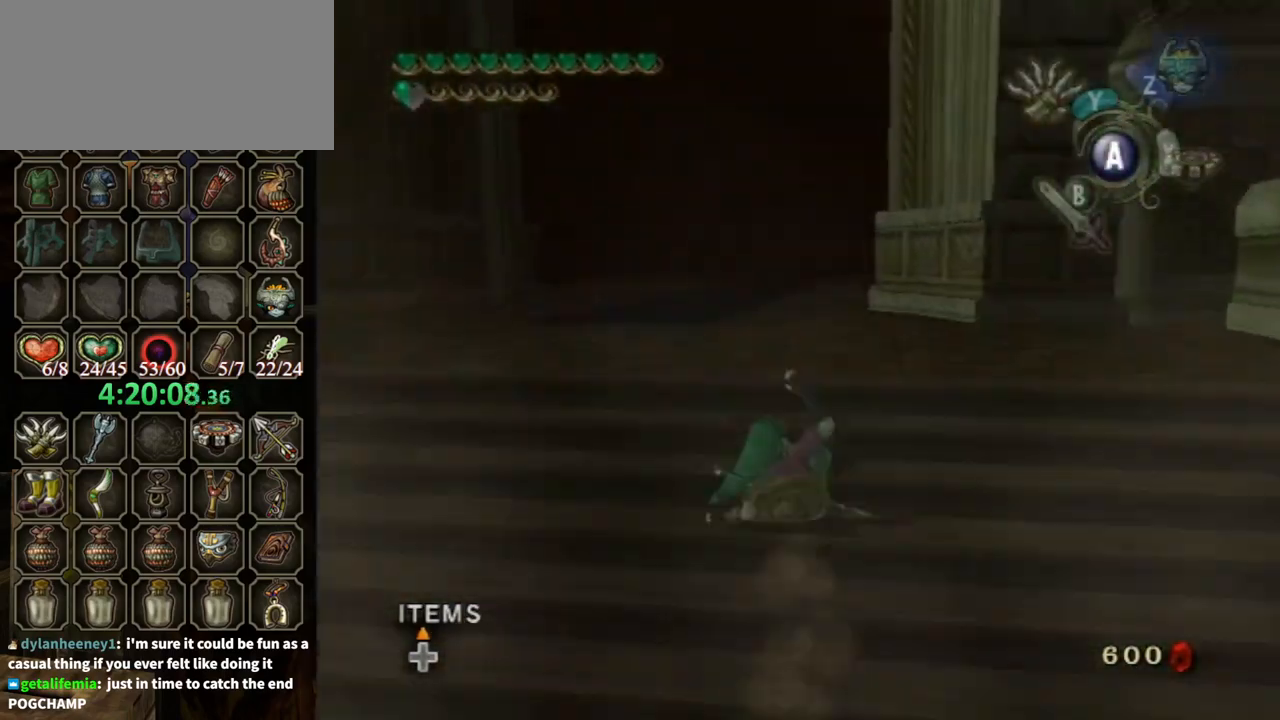
{"buttons": [], "left_stick": "up", "right_stick": "center", "events": [[300, "A", "down"], [400, "A", "up"]]}
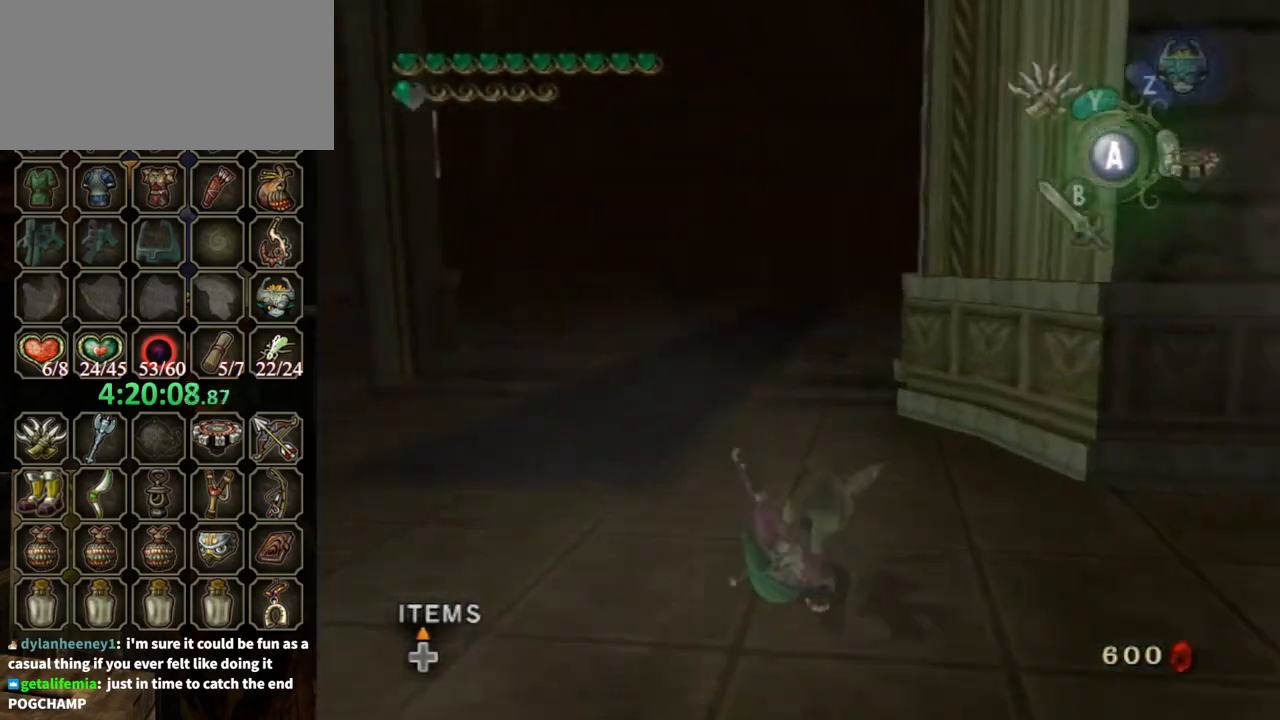
{"buttons": ["A"], "left_stick": "up", "right_stick": "center", "events": [[500, "A", "down"]]}
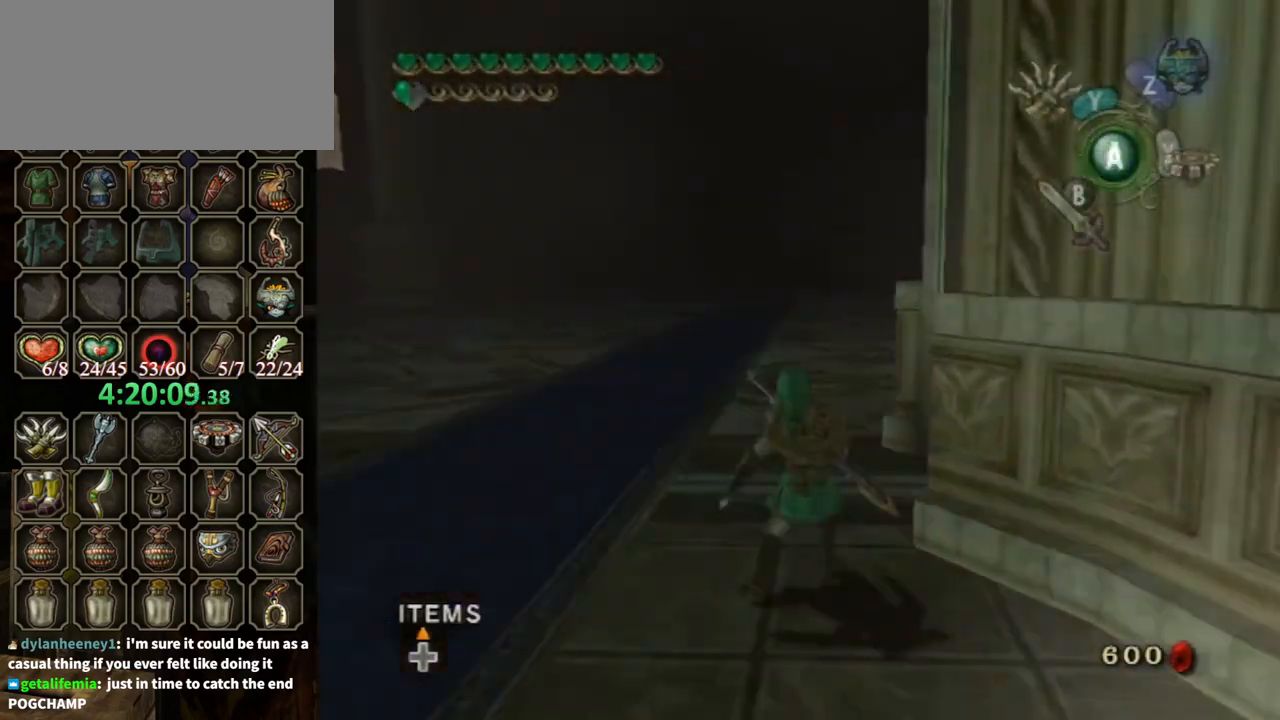
{"buttons": [], "left_stick": "up", "right_stick": "center", "events": [[67, "A", "up"]]}
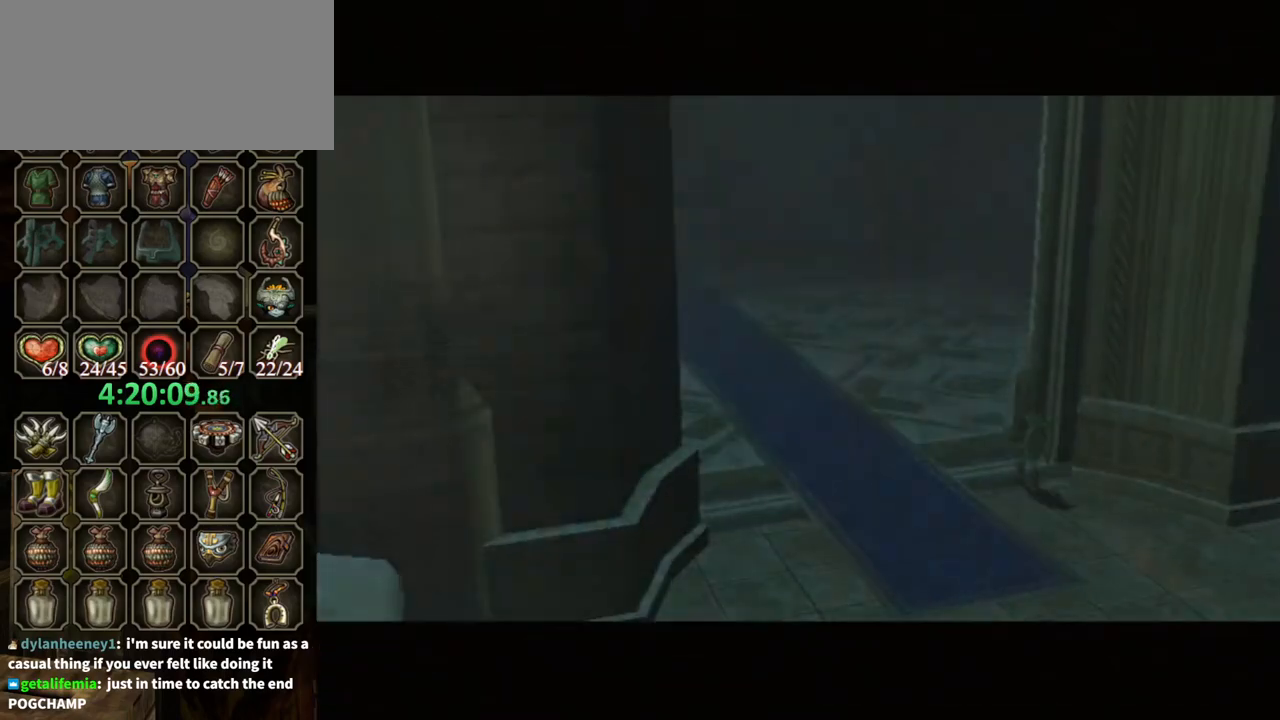
{"buttons": [], "left_stick": "center", "right_stick": "center", "events": [[67, "left_stick", "center"]]}